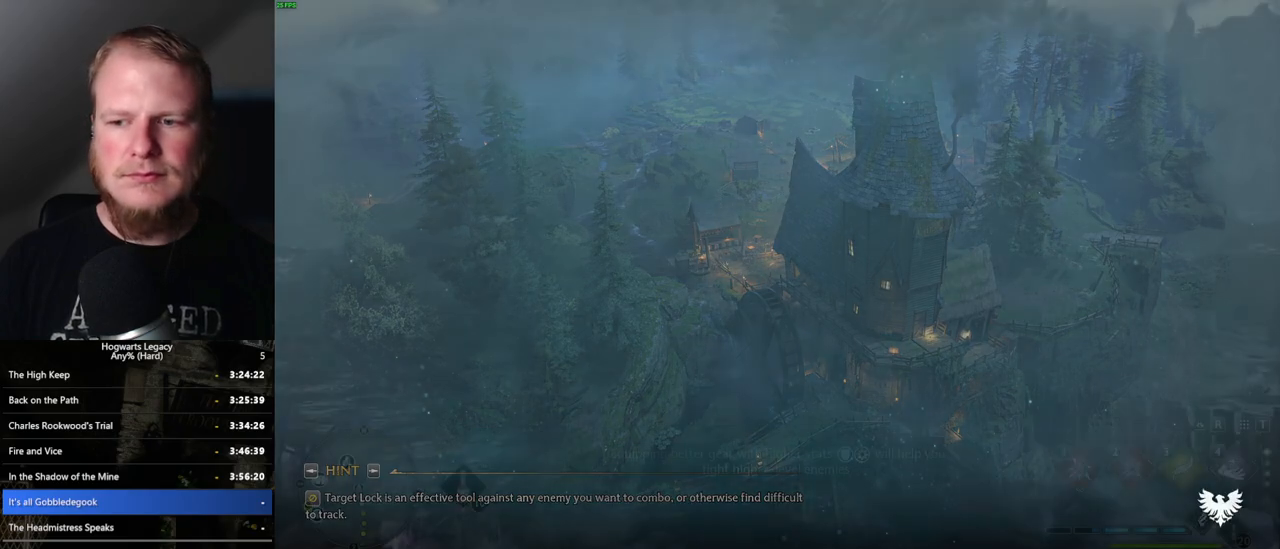
Gameplay with keyboard and mouse; each line is a JSON object with the keys and mouse buttons held at the frame after it. "events" lists presses ("down") and releases ("up") of ".", "/", "0", "1", "2", "3", "4", "5", "6", "7", "8", "9", "a", "alt_l", "alt_r", "b", "backslash", "backspace", "c", "caps_lock", "comma", "ctrl_l", "ctrl_r", "d", "e", "equals", "escape", "f", "f1", "f10", "f11", "f12", "f2", "f3", "f4", "f5", "f6", "f7", "f8", "f9", "g", "h", "i", "j", "k", "l", "lbracket", "m", "minus", "n", "o", "p", "q", "quote", "r", "rbracket", "return", "s", "semicolon", "shift_l", "shift_r", "space", "super_l", "super_r", "t", "tab", "tilde", "u", "v", "w", "x", "y", "z", "mouse_left", "mouse_wheel", "mouse_right", "mouse_mb4" and "mouse_mb5" between this image and that frame as [ms after this image, input, new state], when the widget could be followed in between. "mouse_left", "mouse_wheel", "mouse_right", "mouse_mb4", "mouse_mb5" = the "left", "wheel", "right", "mb4", "mb5" buttons of the "mouse" list. No other keys are recorded. "wheel" means that the mouse wheel is clicked or scrolled. Mouse movement is not recorded.
{"keys": ["tab"], "mouse": [], "events": [[400, "tab", "down"]]}
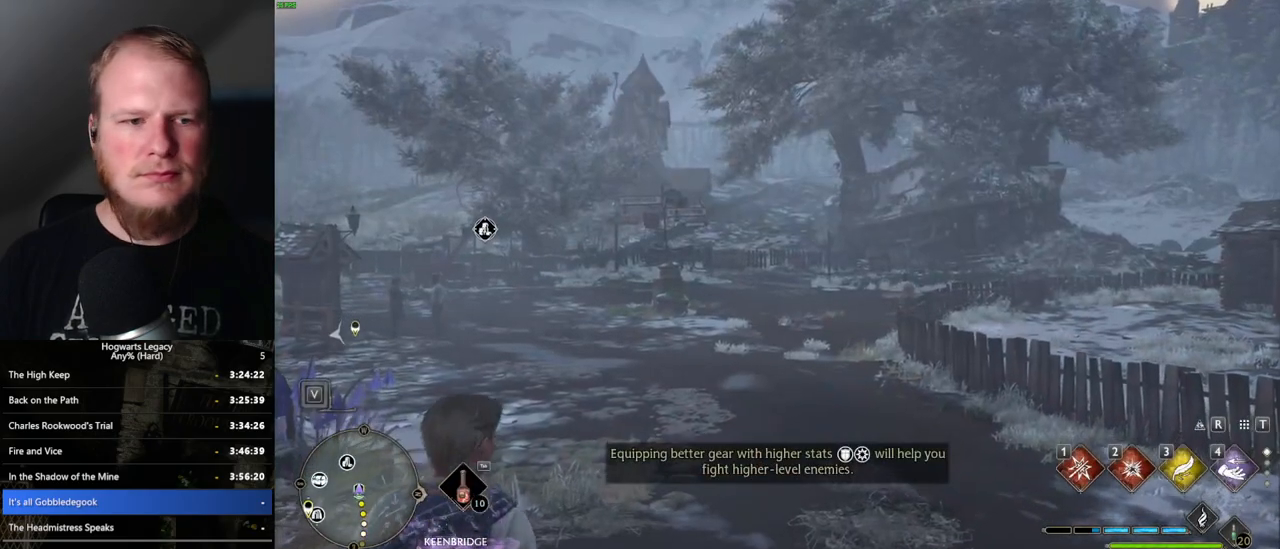
{"keys": ["tab"], "mouse": [], "events": [[417, "3", "down"], [484, "3", "up"]]}
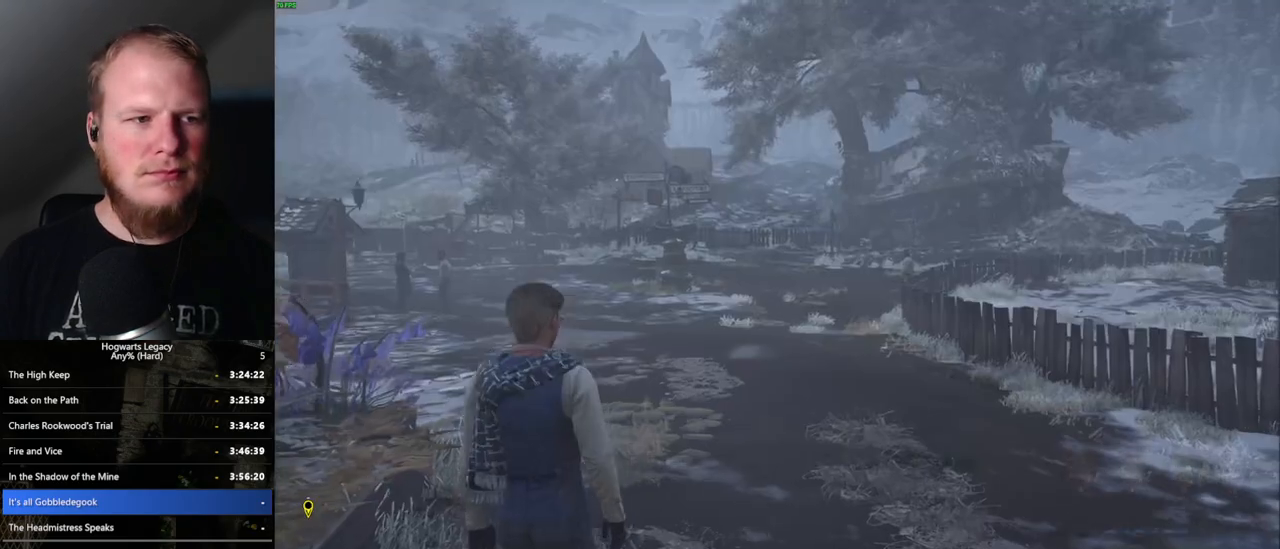
{"keys": ["a", "w"], "mouse": [], "events": [[167, "tab", "up"], [367, "a", "down"], [384, "w", "down"]]}
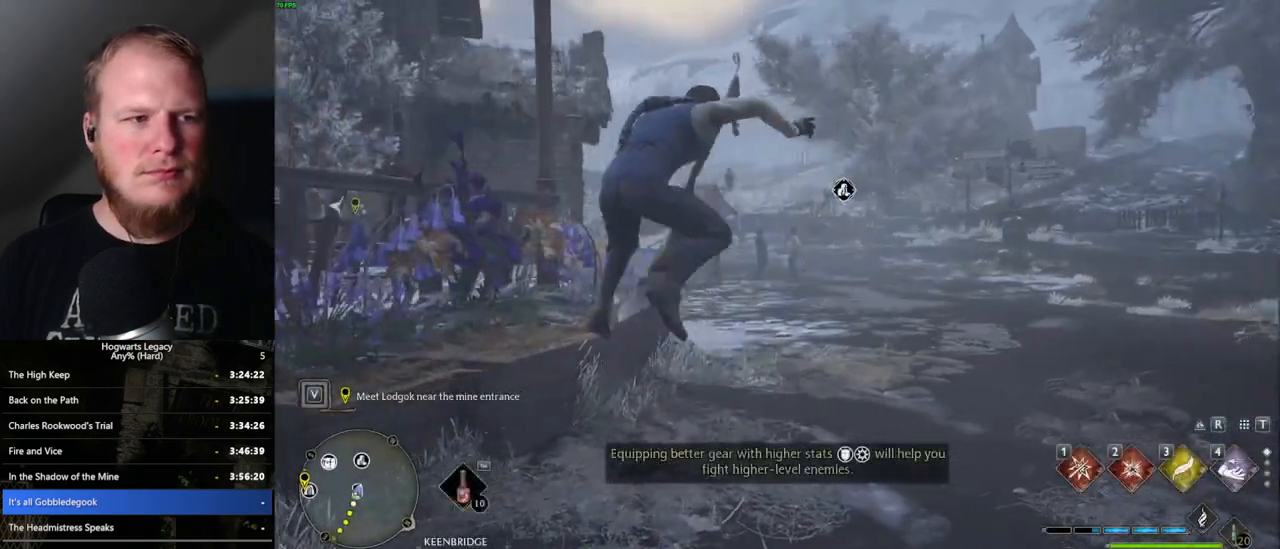
{"keys": ["a", "space", "w"], "mouse": [], "events": [[167, "a", "up"], [300, "a", "down"], [334, "space", "down"]]}
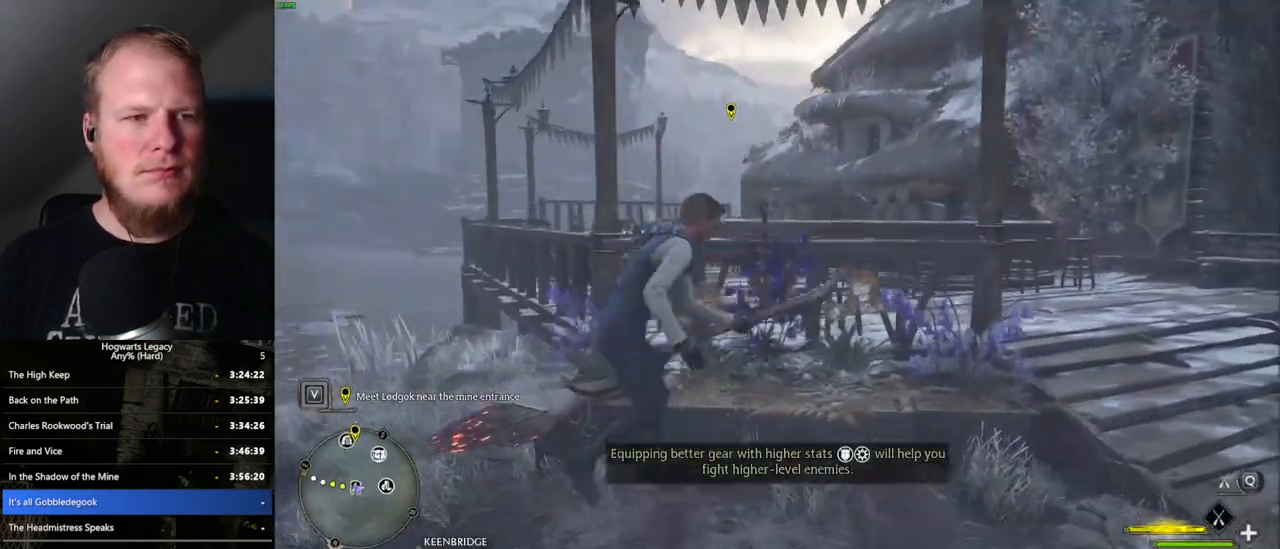
{"keys": ["a", "w"], "mouse": ["left"], "events": [[84, "mouse_left", "down"], [150, "a", "up"], [167, "space", "up"], [300, "a", "down"]]}
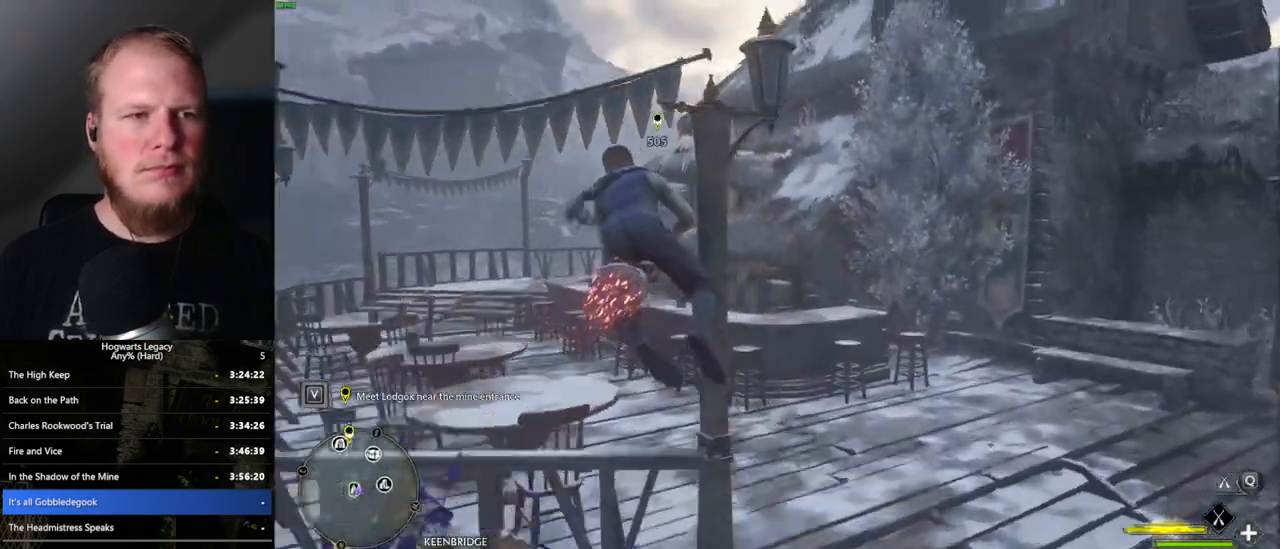
{"keys": ["w"], "mouse": ["left"], "events": [[67, "r", "down"], [150, "r", "up"], [300, "a", "up"]]}
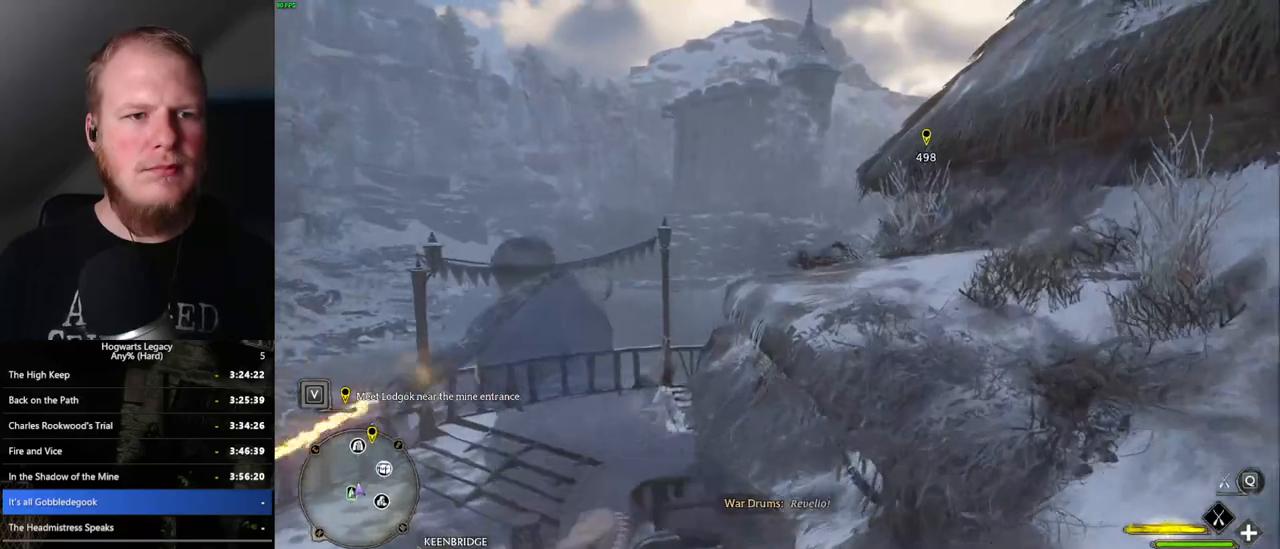
{"keys": ["w"], "mouse": ["left"], "events": []}
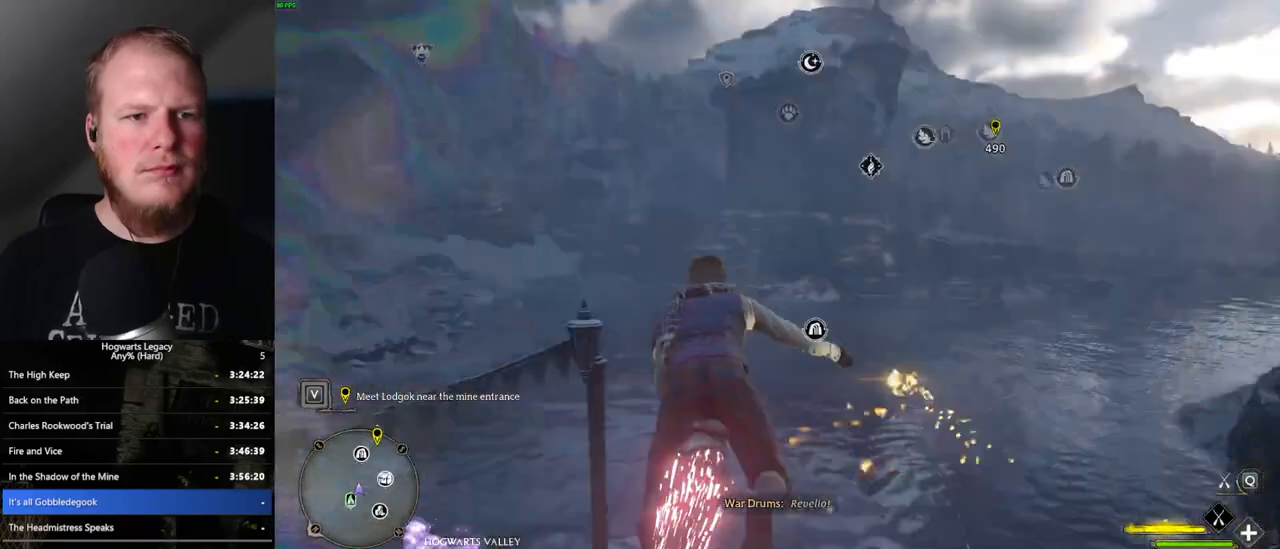
{"keys": ["w"], "mouse": ["left"], "events": [[334, "d", "down"], [434, "d", "up"]]}
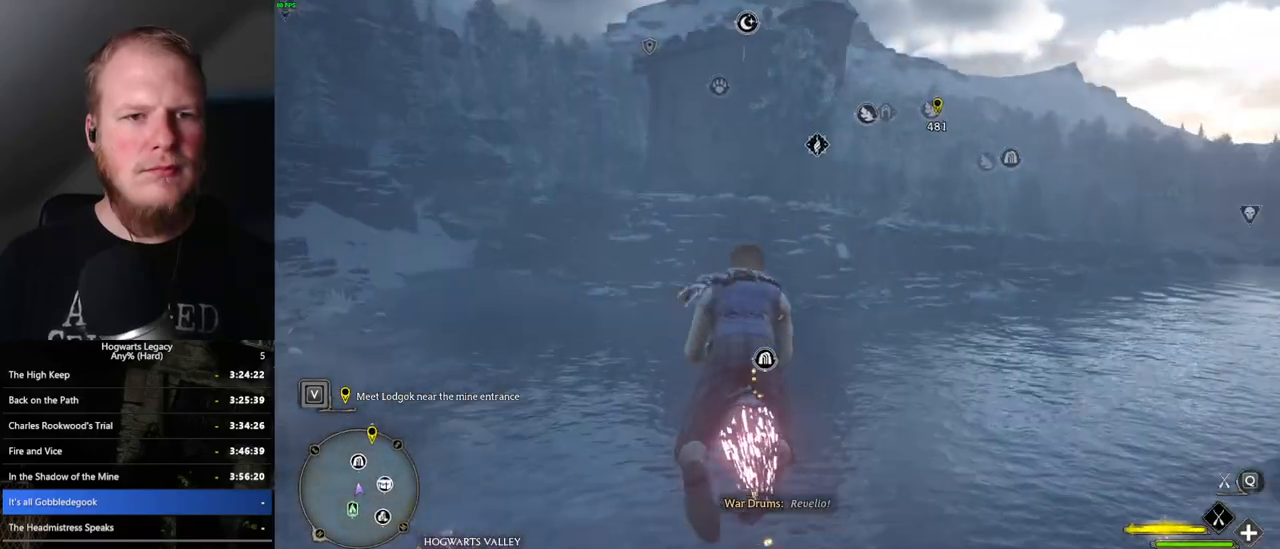
{"keys": ["w"], "mouse": ["left"], "events": [[384, "d", "down"], [500, "d", "up"]]}
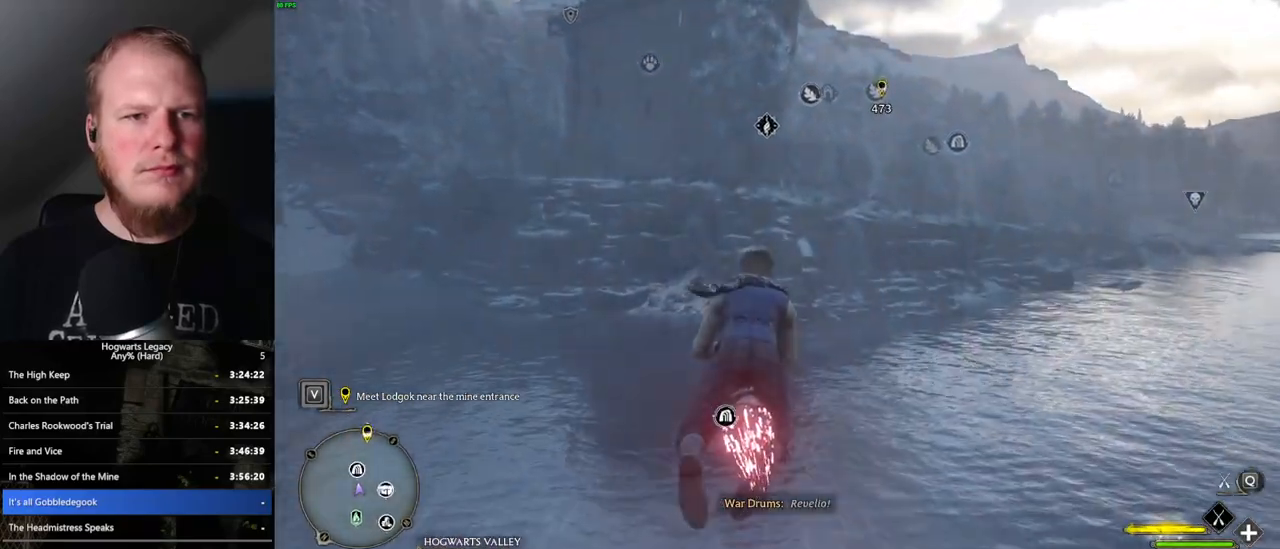
{"keys": ["w"], "mouse": ["left"], "events": [[117, "d", "down"], [234, "d", "up"]]}
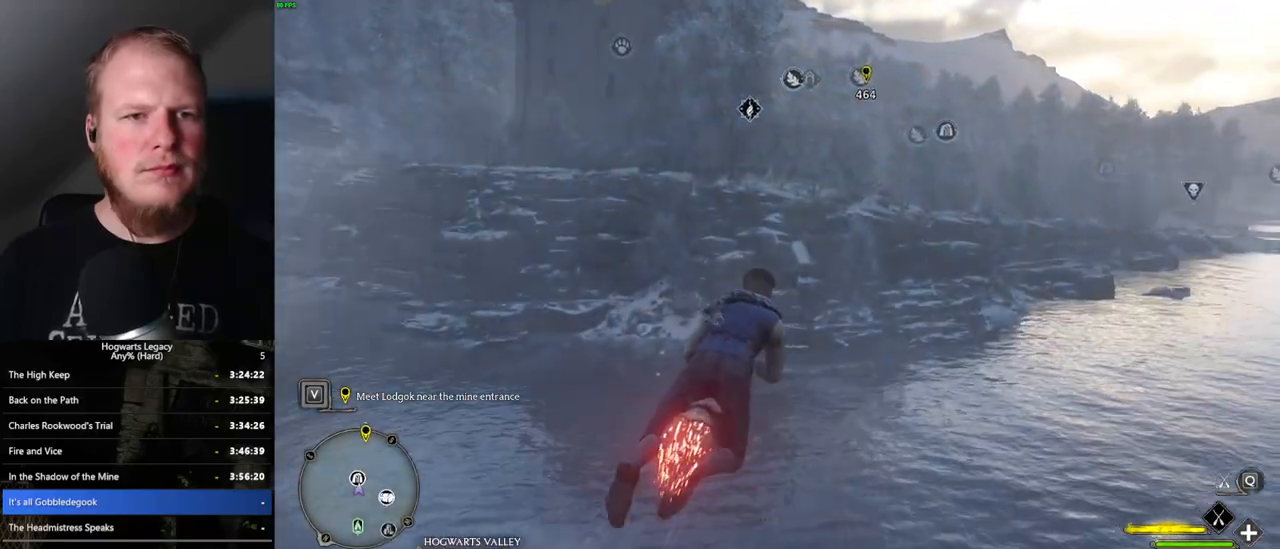
{"keys": ["w"], "mouse": ["left"], "events": [[117, "a", "down"], [184, "a", "up"]]}
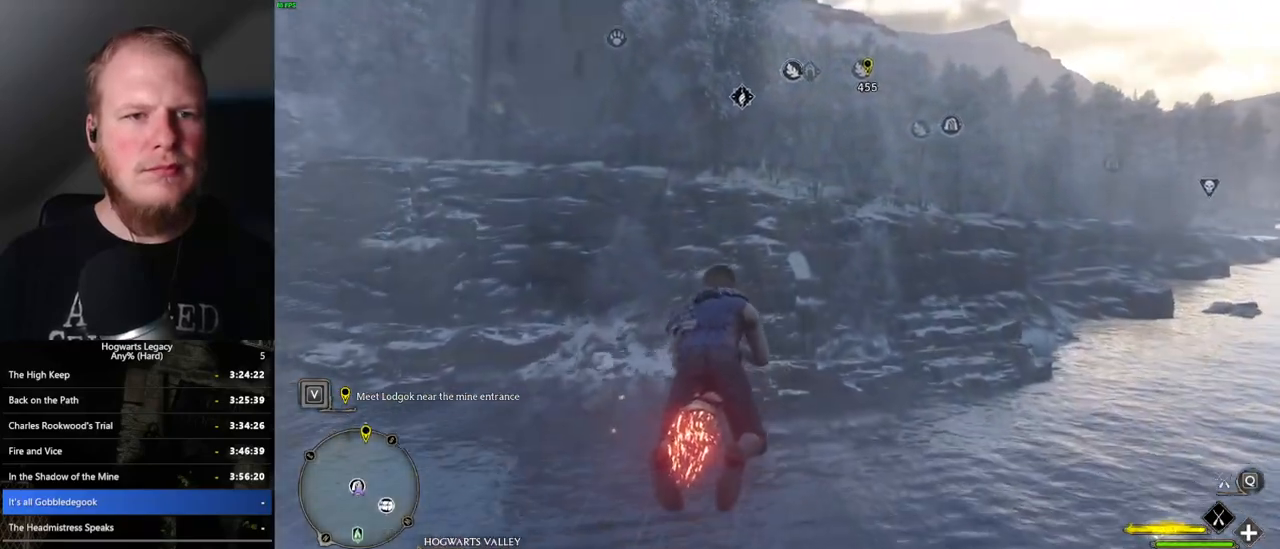
{"keys": ["space", "w"], "mouse": ["left"], "events": [[467, "space", "down"]]}
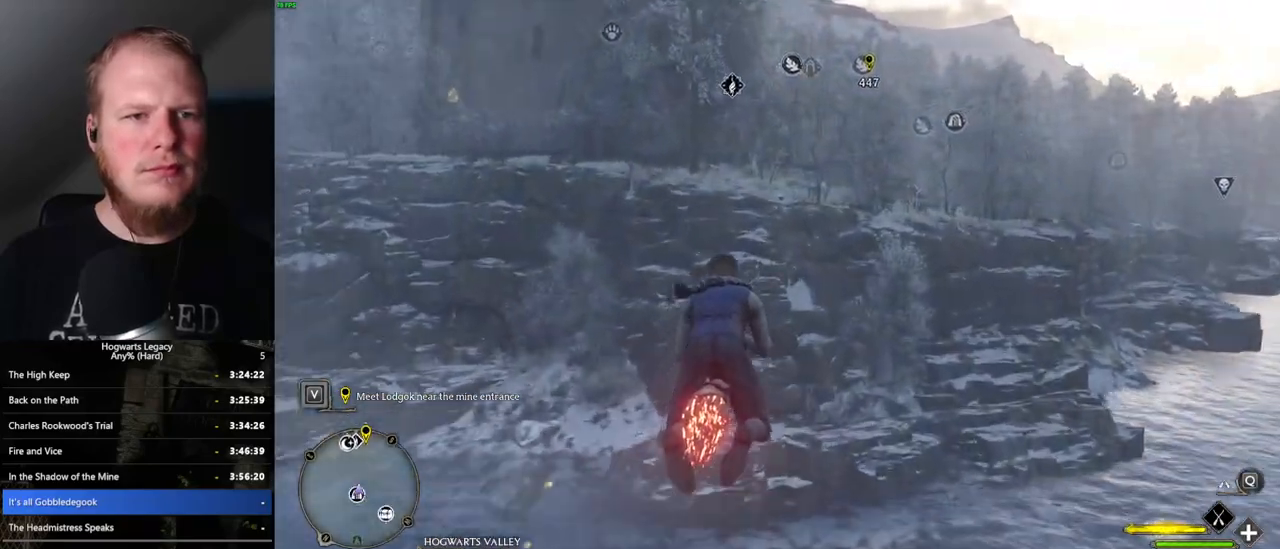
{"keys": ["space", "w"], "mouse": ["left"], "events": [[84, "space", "up"], [250, "space", "down"], [317, "space", "up"], [434, "space", "down"]]}
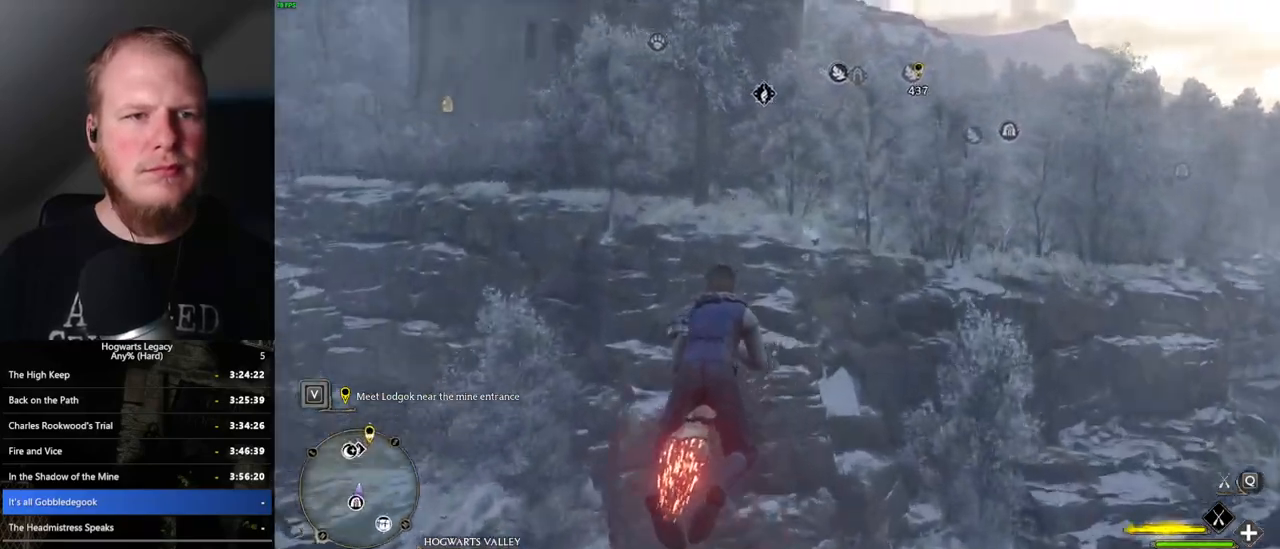
{"keys": ["w"], "mouse": ["left"], "events": [[34, "space", "up"], [117, "space", "down"], [217, "space", "up"], [317, "space", "down"], [417, "space", "up"]]}
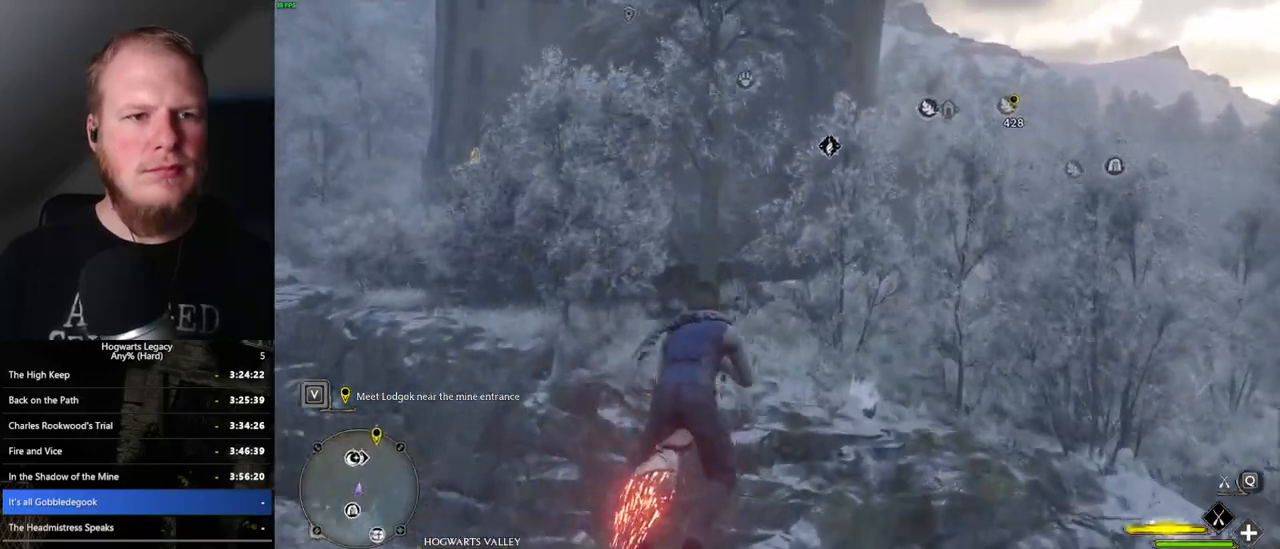
{"keys": ["w"], "mouse": ["left"], "events": [[17, "space", "down"], [84, "space", "up"]]}
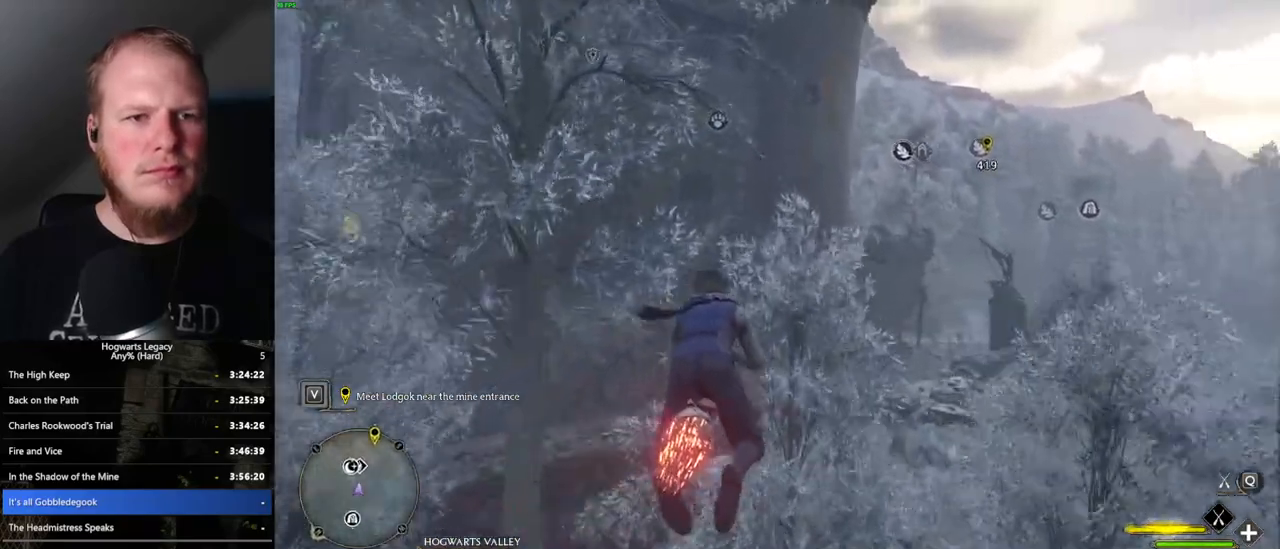
{"keys": ["w"], "mouse": ["left"], "events": [[17, "space", "down"], [100, "space", "up"]]}
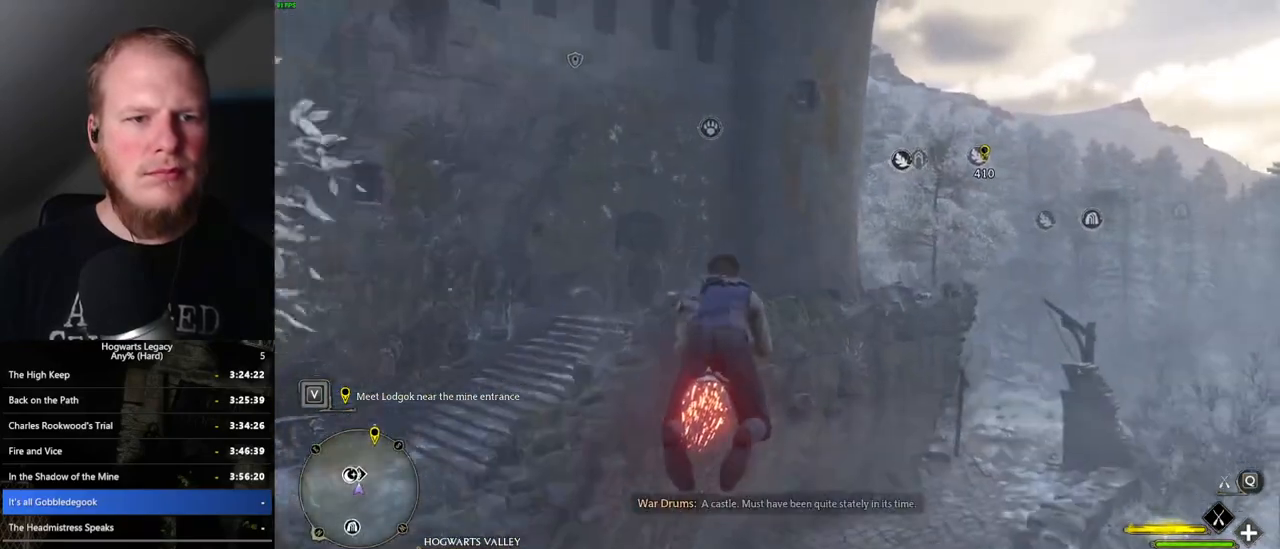
{"keys": ["ctrl_l", "w"], "mouse": ["left"], "events": [[217, "ctrl_l", "down"]]}
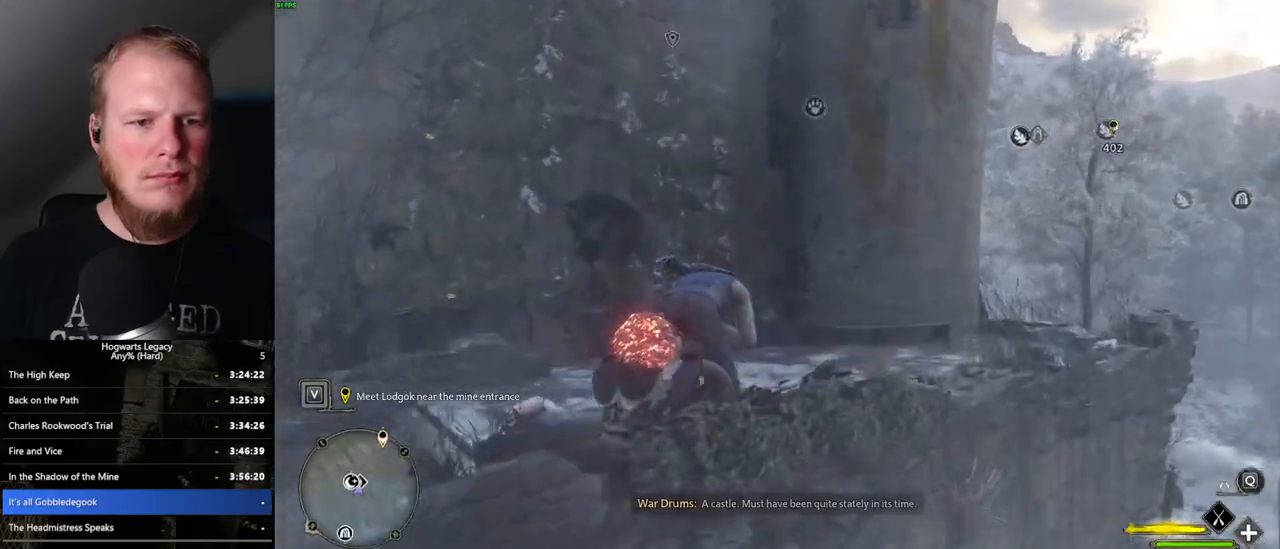
{"keys": ["w"], "mouse": [], "events": [[67, "mouse_left", "up"], [100, "b", "down"], [184, "ctrl_l", "up"], [250, "b", "up"], [334, "b", "down"], [417, "b", "up"]]}
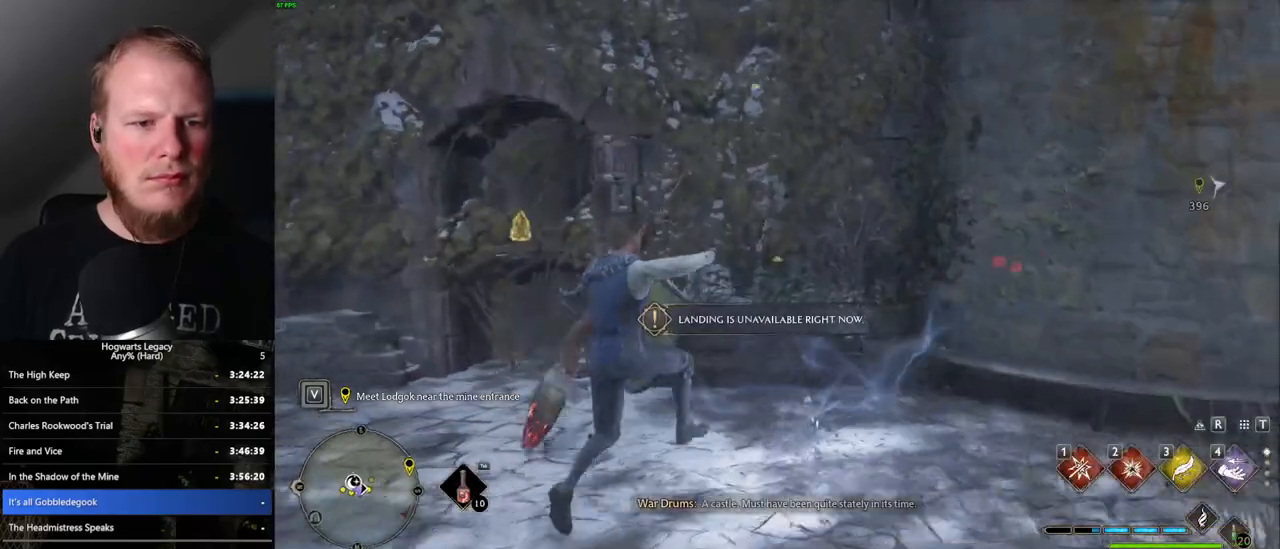
{"keys": ["a", "f"], "mouse": [], "events": [[50, "f", "down"], [150, "f", "up"], [250, "f", "down"], [350, "a", "down"], [350, "f", "up"], [350, "w", "up"], [484, "f", "down"]]}
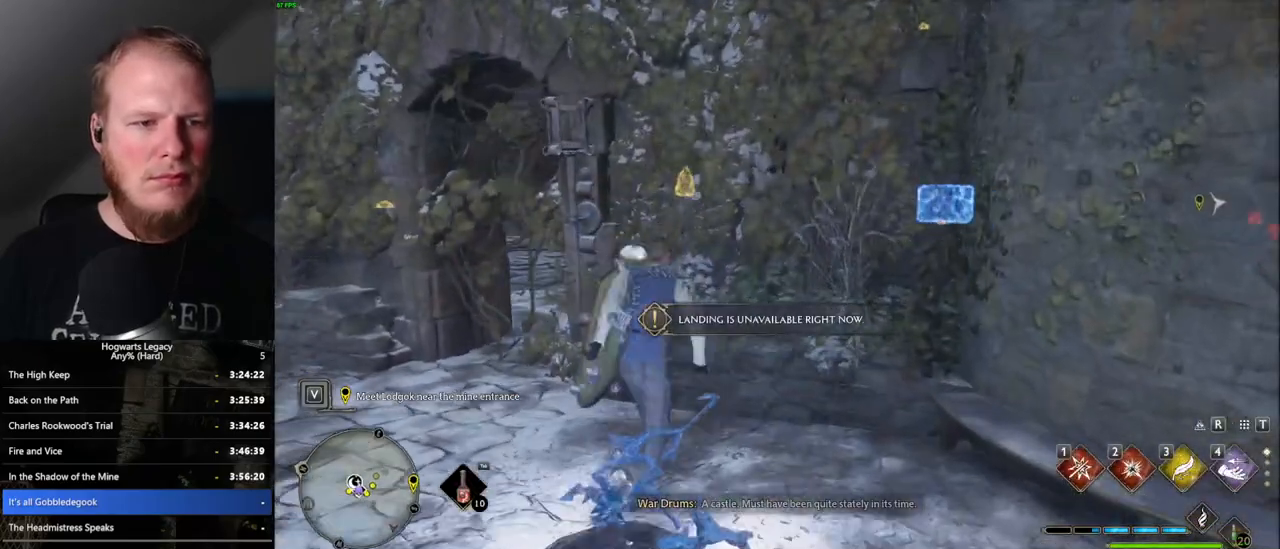
{"keys": ["d"], "mouse": [], "events": [[84, "f", "up"], [300, "a", "up"], [400, "d", "down"]]}
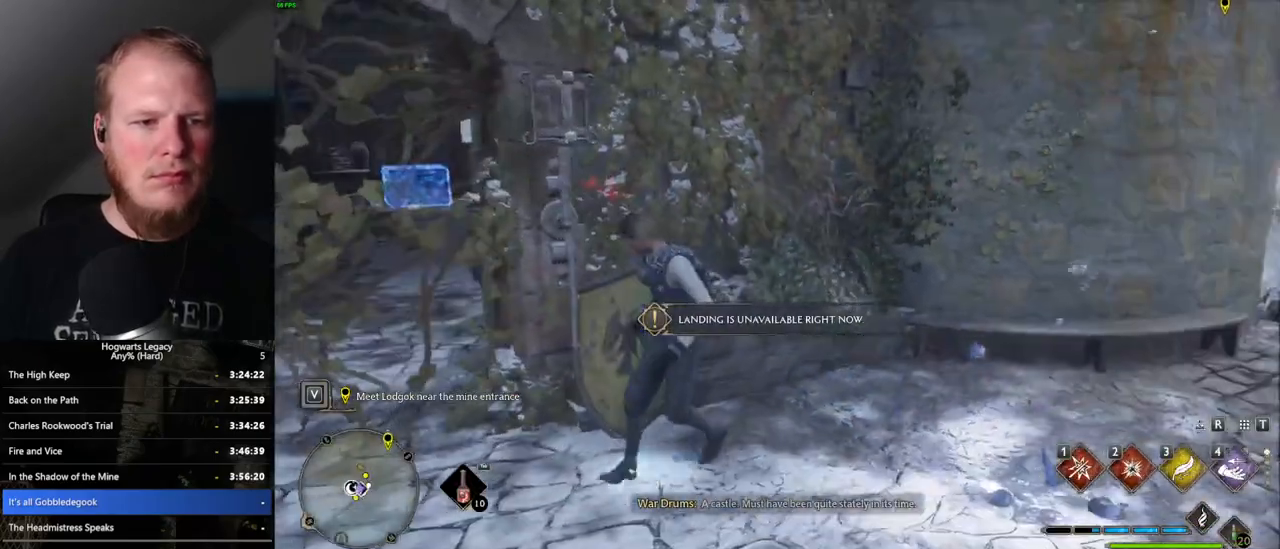
{"keys": ["d"], "mouse": [], "events": [[67, "w", "down"], [350, "w", "up"]]}
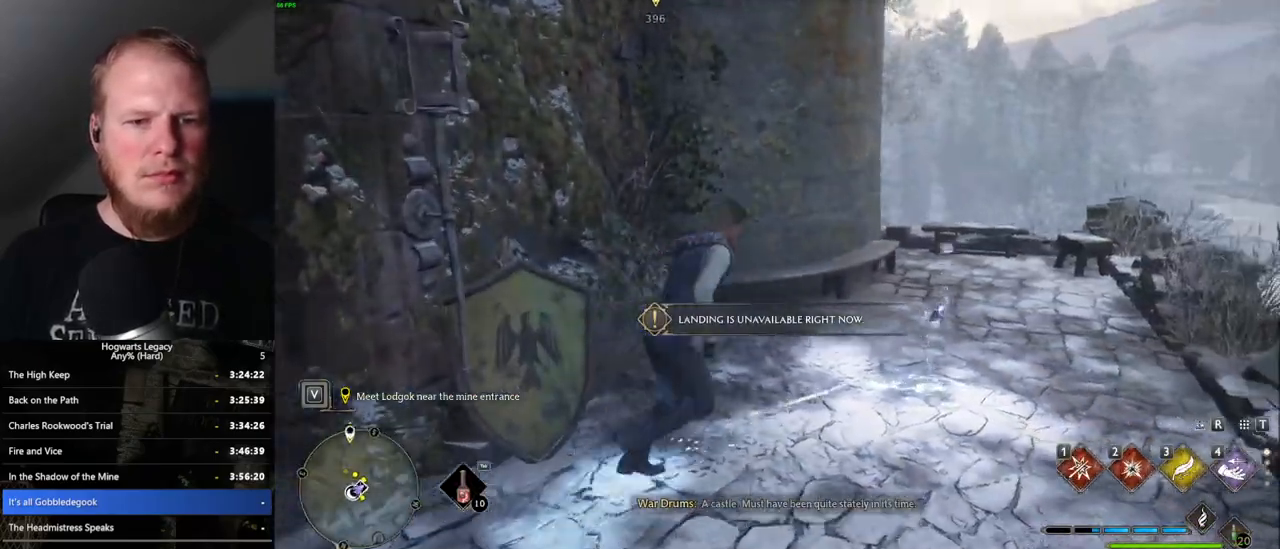
{"keys": ["f"], "mouse": [], "events": [[217, "d", "up"], [334, "f", "down"], [417, "f", "up"], [500, "f", "down"]]}
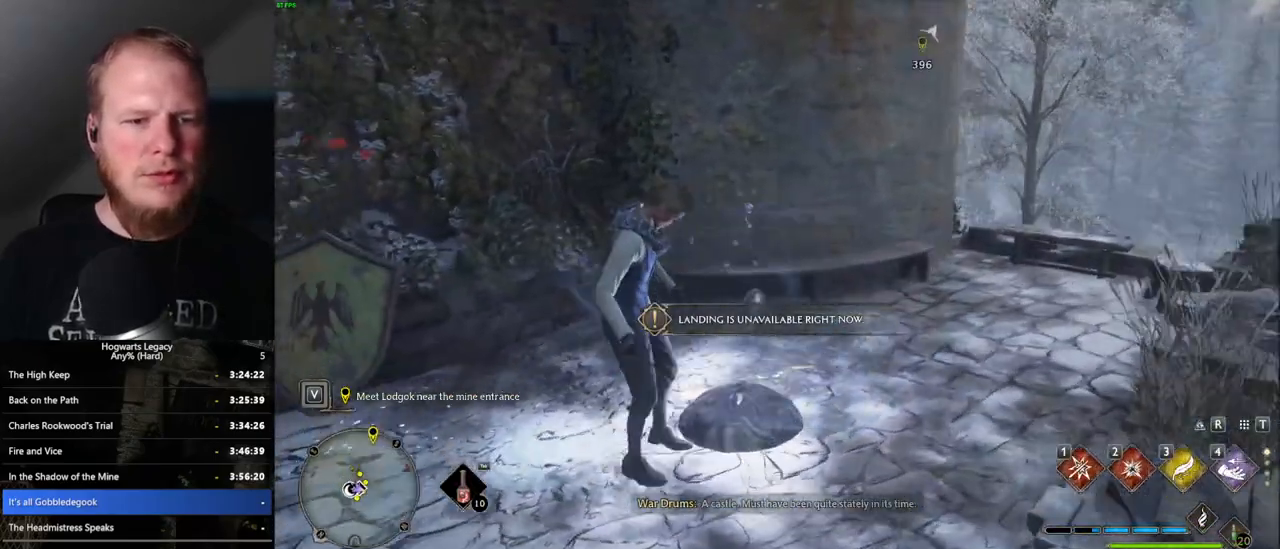
{"keys": [], "mouse": [], "events": [[84, "f", "up"], [150, "f", "down"], [267, "f", "up"]]}
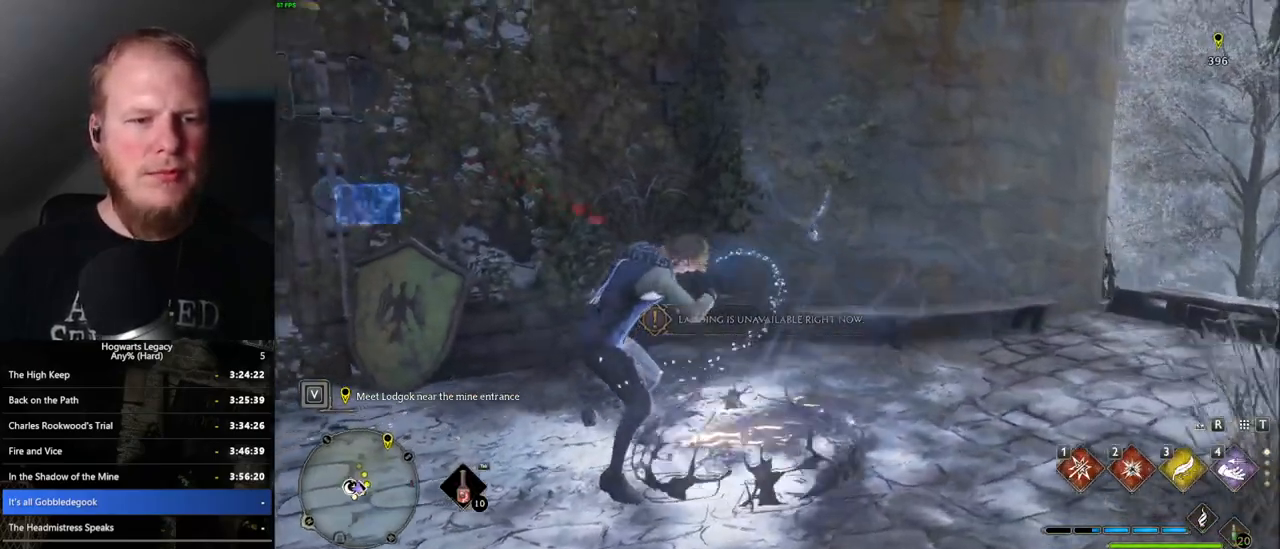
{"keys": [], "mouse": [], "events": []}
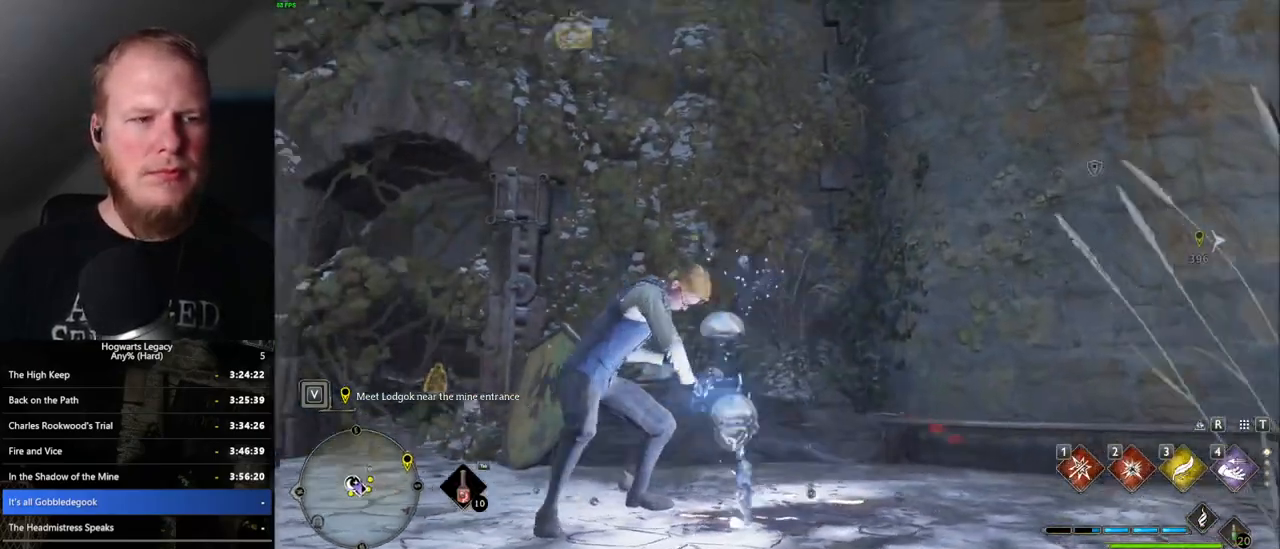
{"keys": [], "mouse": [], "events": []}
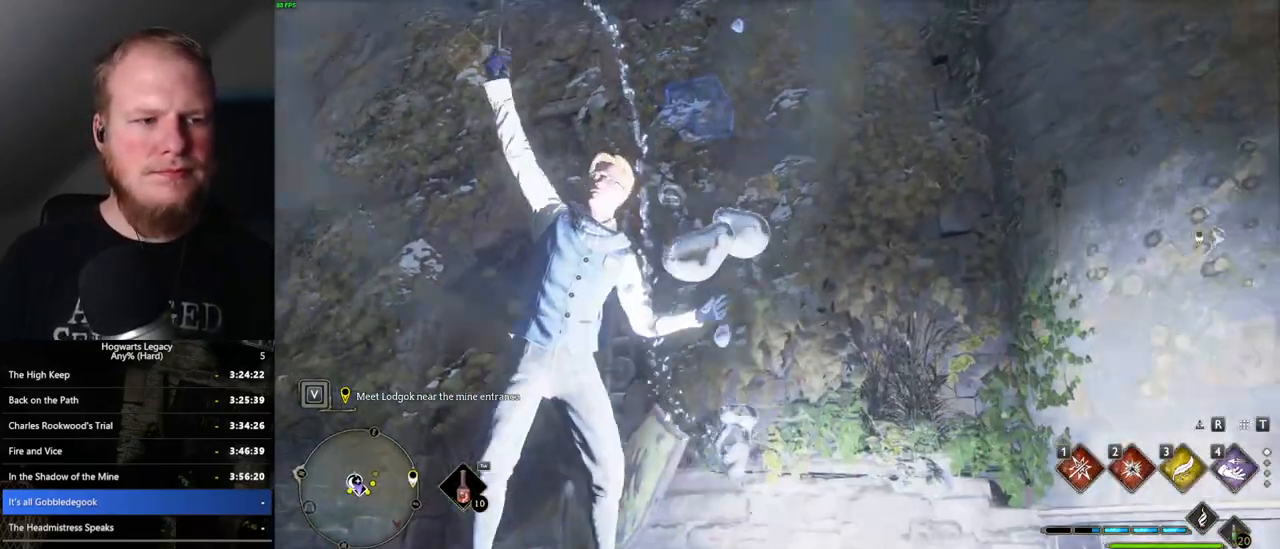
{"keys": [], "mouse": [], "events": []}
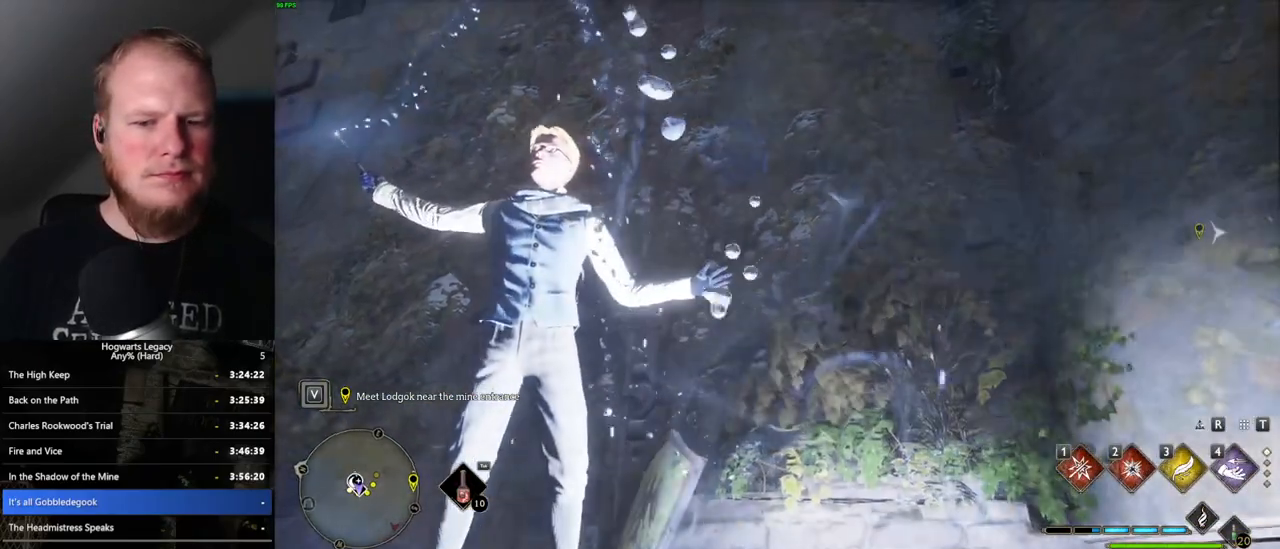
{"keys": [], "mouse": [], "events": []}